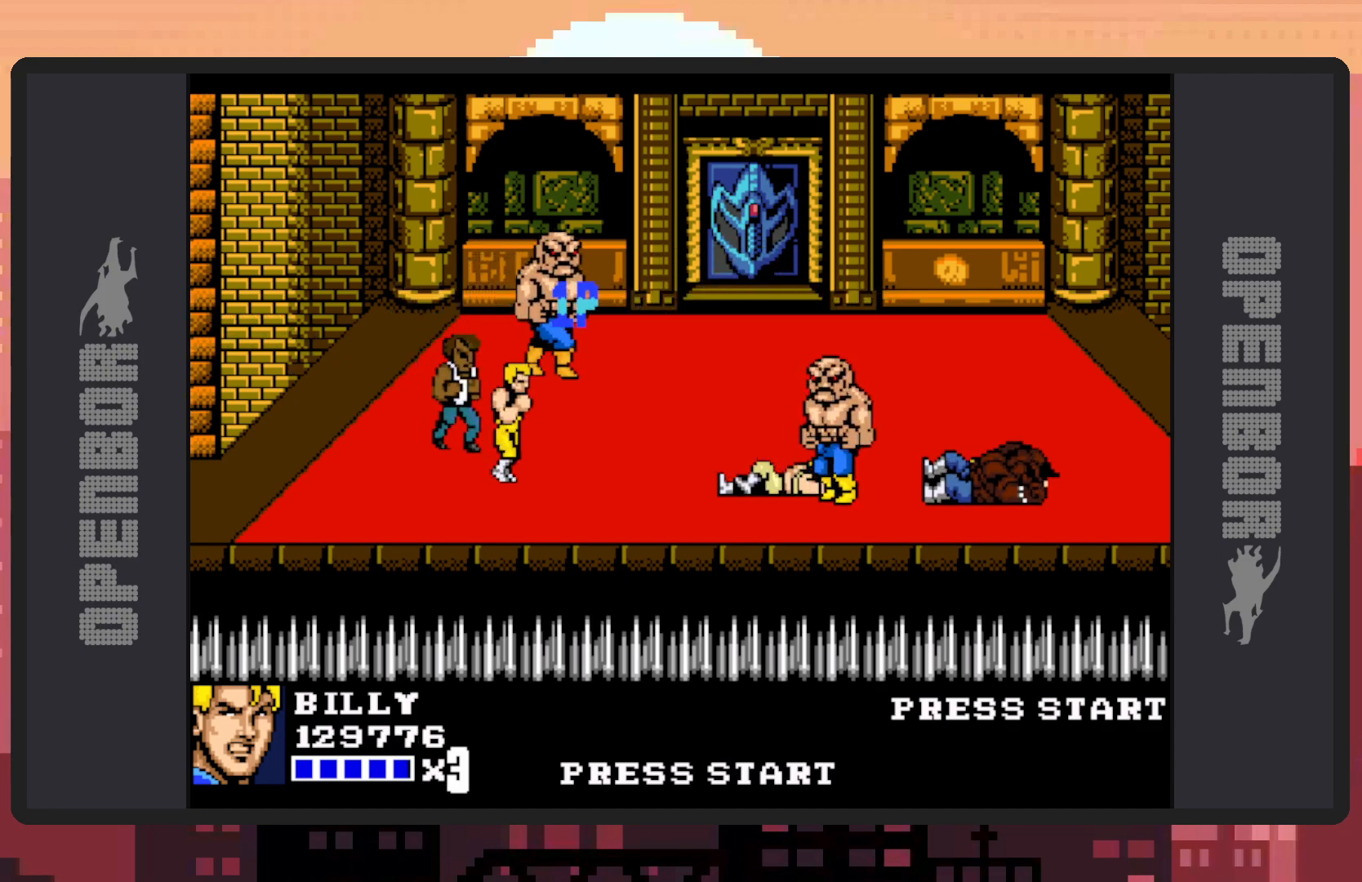
Gameplay with a controller (Nintendo layout); each line is a JSON object with the inputs held at the frame after it. "events" lists button and stick changes between this image and that frame as [ms after this image, input, new state], when the widget could be followed in between. Not read: L2 L3 R2 R3 left_stick right_stick.
{"buttons": ["Y"], "events": [[100, "DPAD_DOWN", "up"], [233, "Y", "down"], [283, "Y", "up"], [317, "Y", "down"], [367, "Y", "up"], [417, "DPAD_LEFT", "up"], [417, "Y", "down"], [450, "Y", "up"], [500, "Y", "down"]]}
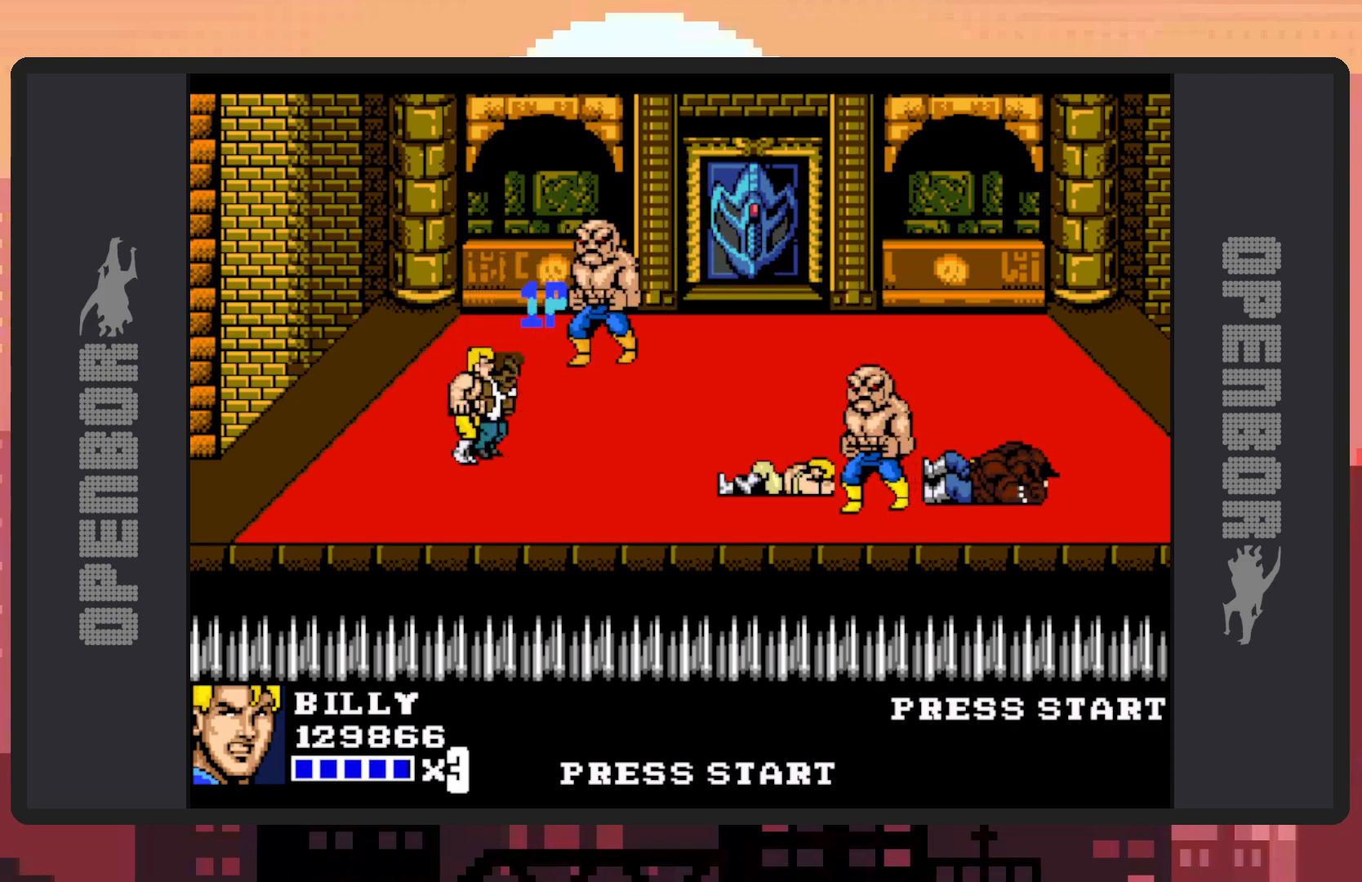
{"buttons": [], "events": [[50, "Y", "up"], [84, "DPAD_DOWN", "down"], [84, "Y", "down"], [134, "Y", "up"], [184, "Y", "down"], [217, "Y", "up"], [267, "Y", "down"], [284, "DPAD_LEFT", "down"], [317, "Y", "up"], [334, "DPAD_LEFT", "up"], [351, "DPAD_DOWN", "up"], [351, "Y", "down"], [417, "Y", "up"], [451, "Y", "down"], [484, "Y", "up"]]}
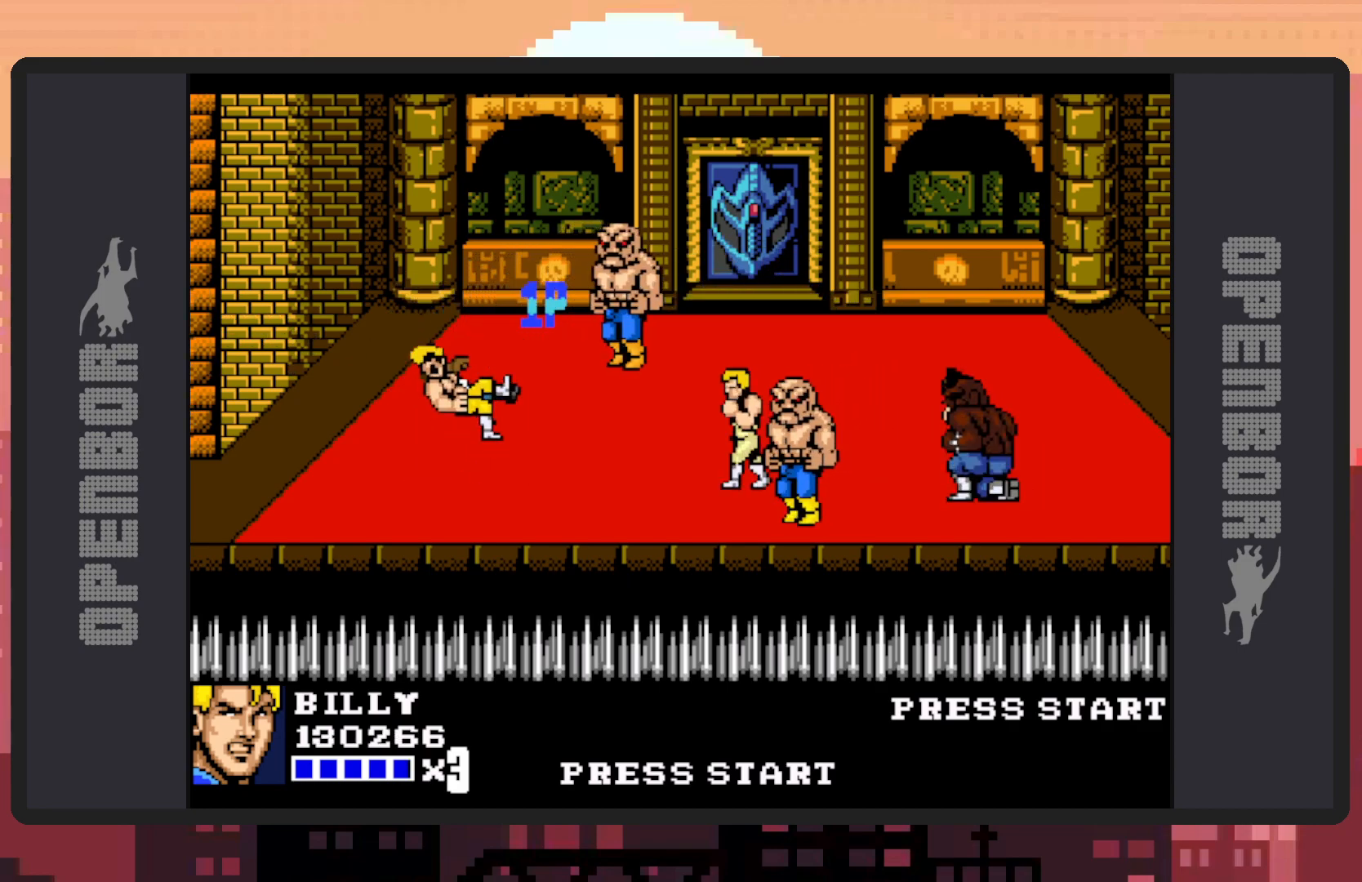
{"buttons": ["DPAD_DOWN", "DPAD_RIGHT"], "events": [[33, "Y", "down"], [83, "Y", "up"], [133, "Y", "down"], [167, "Y", "up"], [233, "Y", "down"], [267, "Y", "up"], [300, "Y", "down"], [350, "Y", "up"], [433, "DPAD_DOWN", "down"], [433, "DPAD_RIGHT", "down"]]}
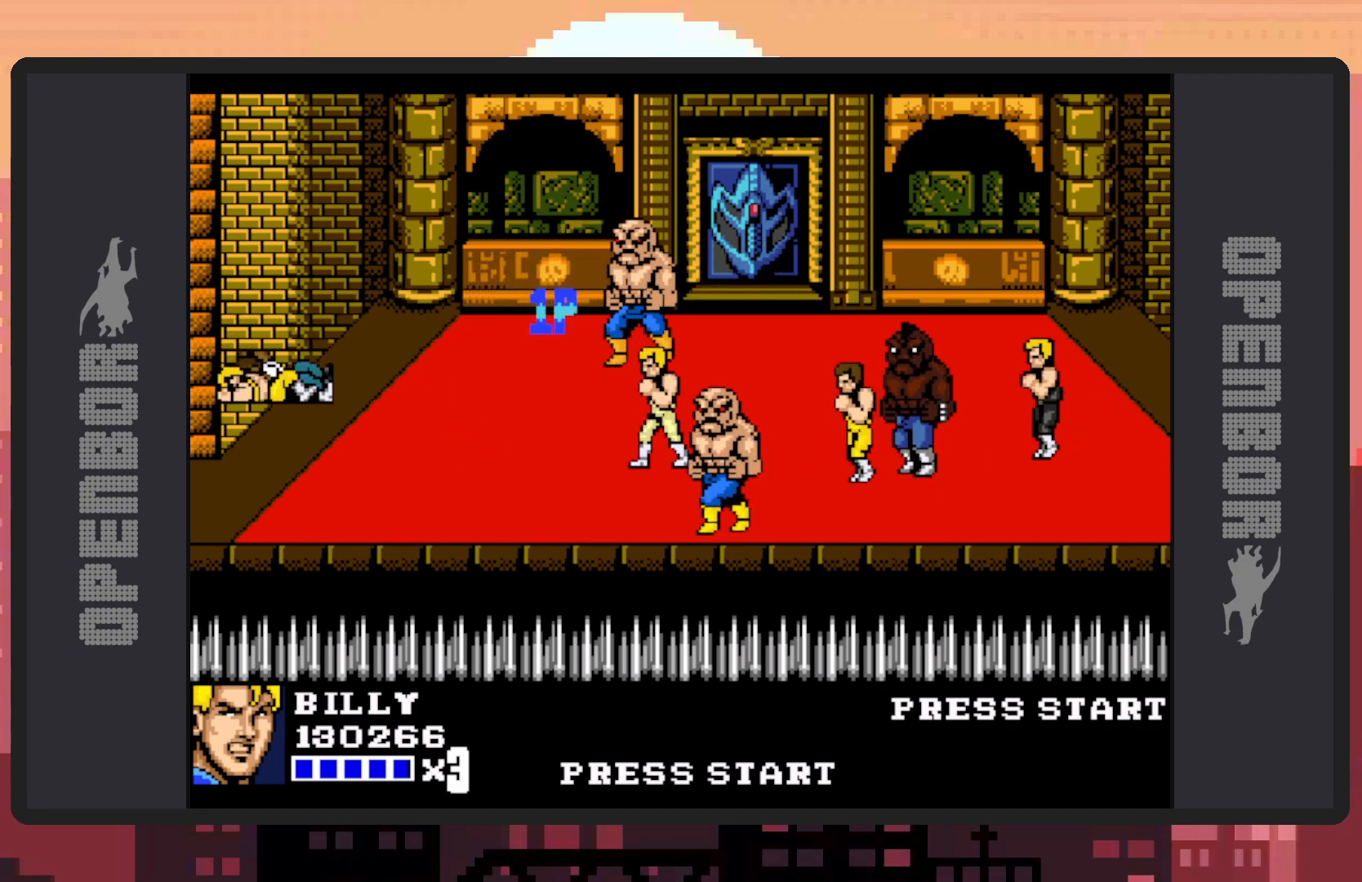
{"buttons": [], "events": [[167, "DPAD_DOWN", "up"], [184, "A", "down"], [367, "DPAD_RIGHT", "up"], [417, "A", "up"]]}
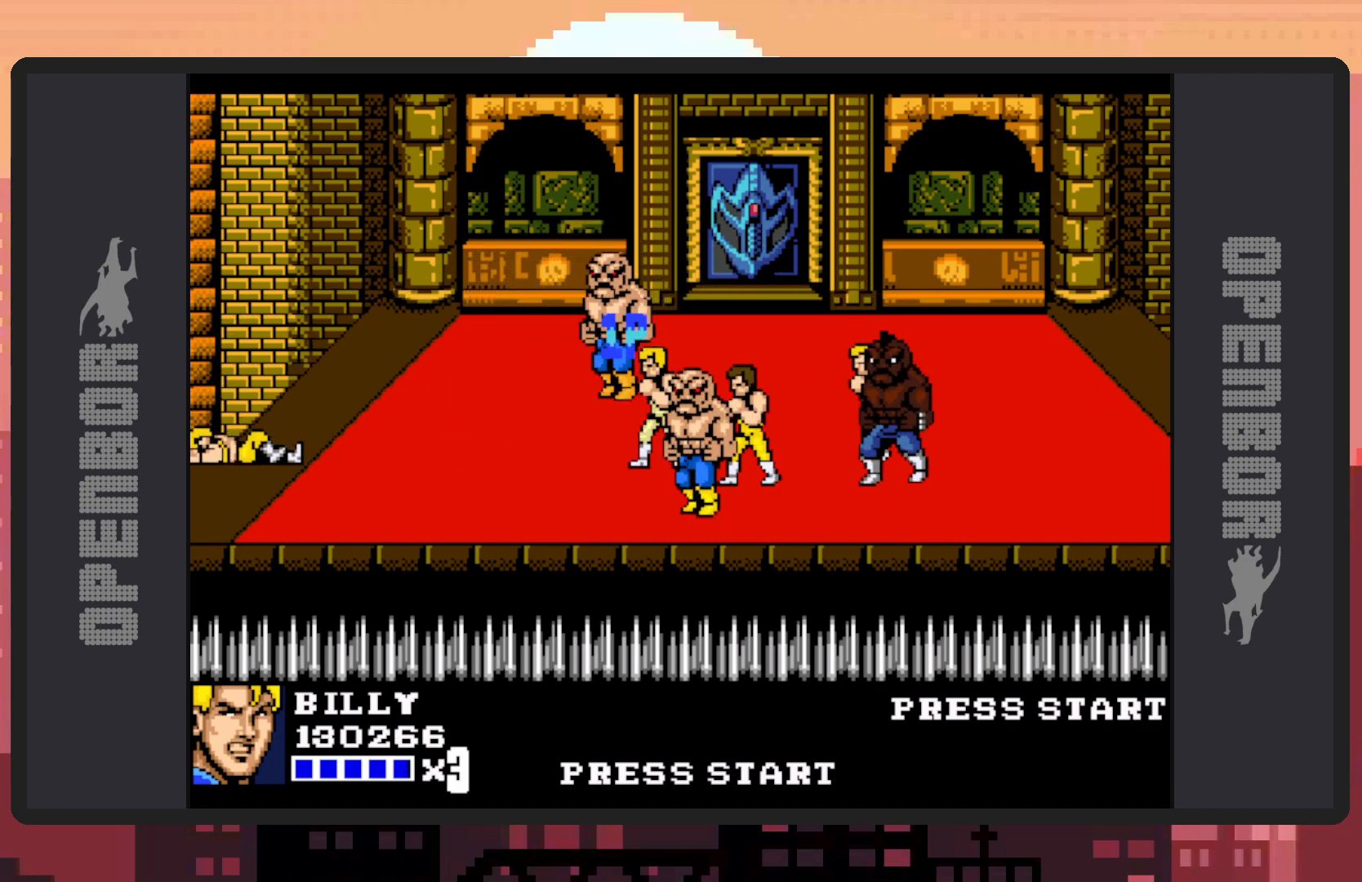
{"buttons": [], "events": []}
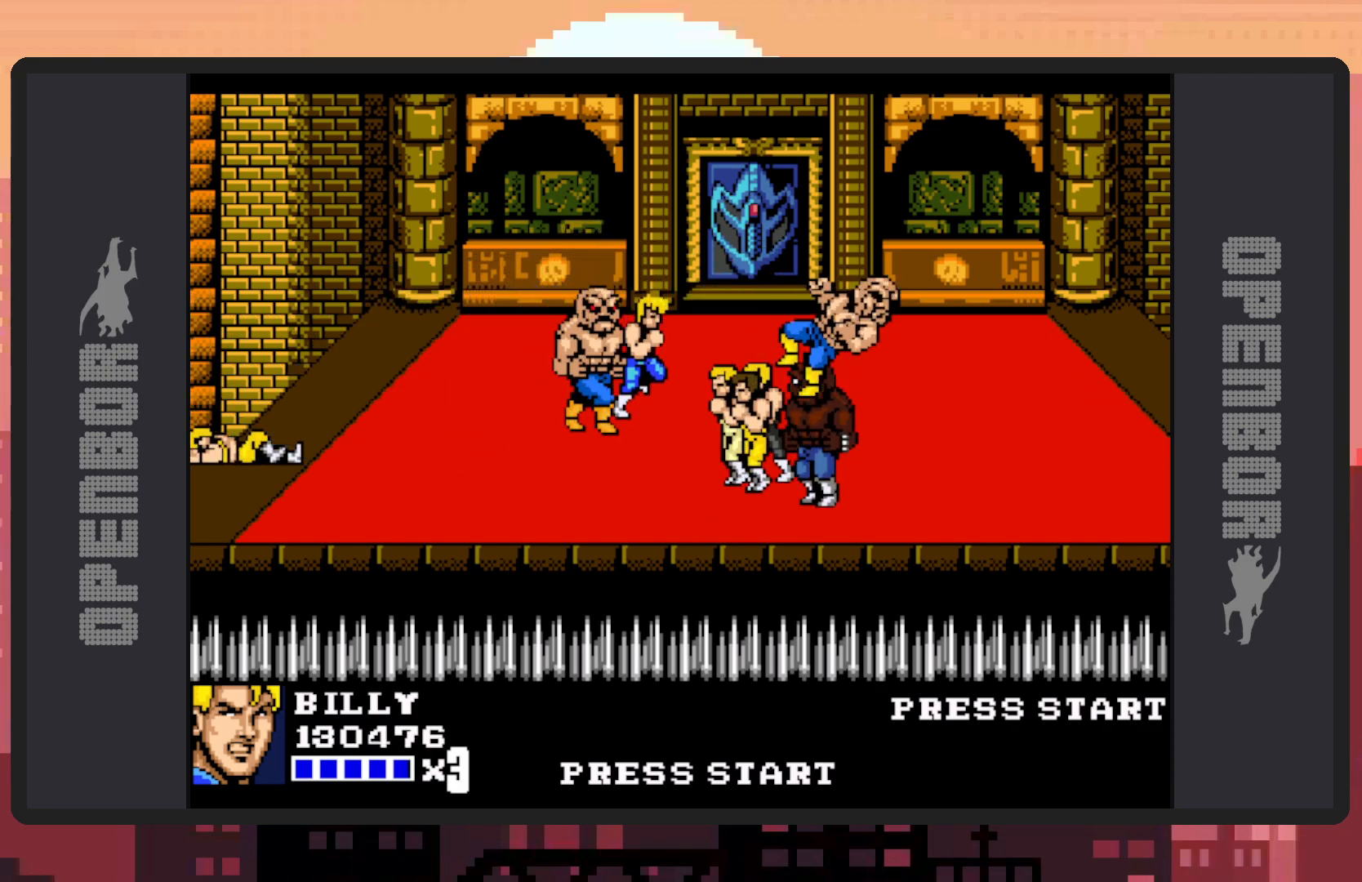
{"buttons": ["DPAD_RIGHT"], "events": [[184, "DPAD_LEFT", "down"], [234, "DPAD_UP", "down"], [401, "DPAD_LEFT", "up"], [417, "DPAD_RIGHT", "down"], [451, "DPAD_UP", "up"], [451, "Y", "down"], [501, "Y", "up"]]}
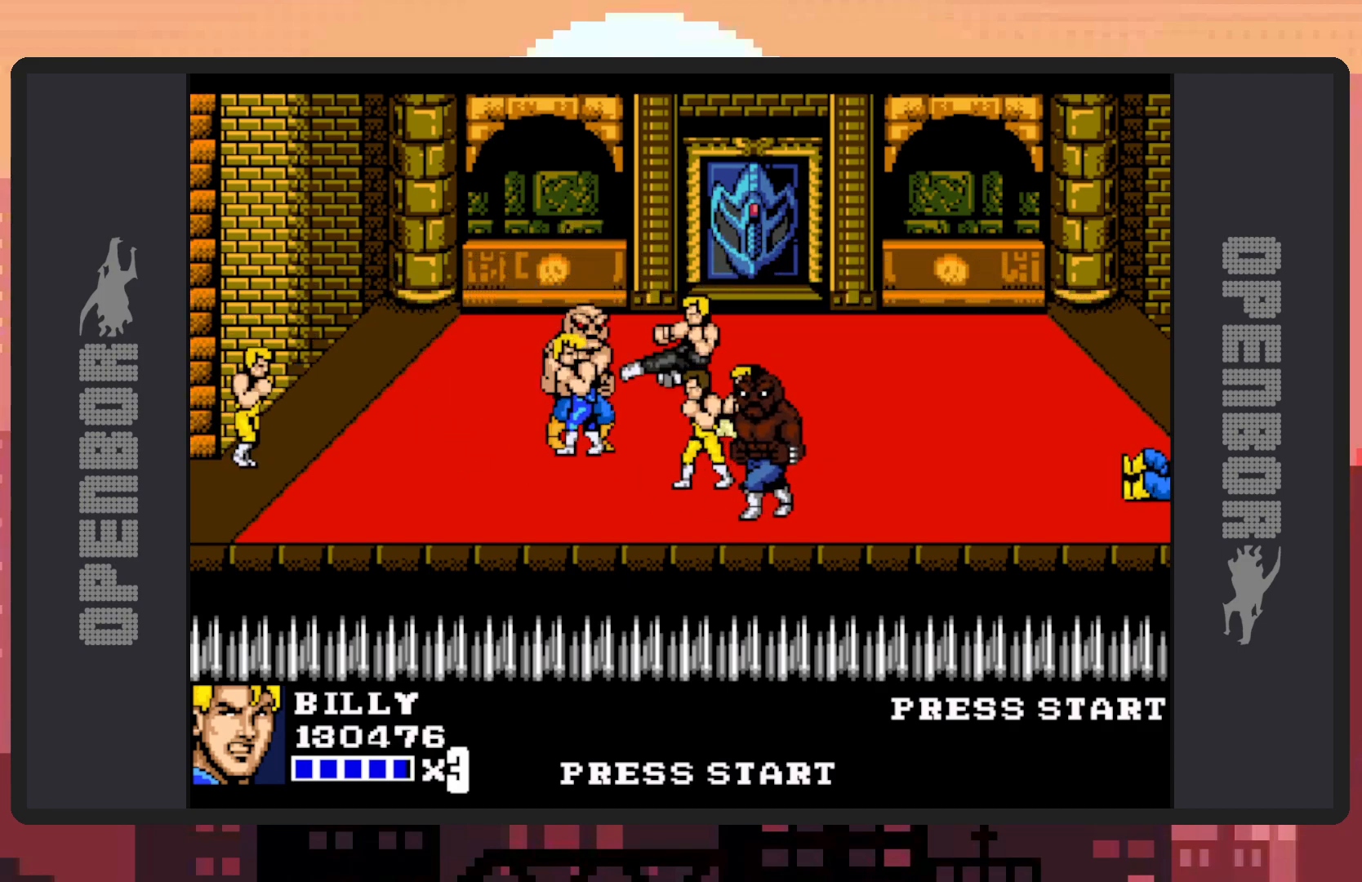
{"buttons": ["Y"], "events": [[33, "Y", "down"], [83, "Y", "up"], [116, "Y", "down"], [167, "Y", "up"], [217, "Y", "down"], [250, "Y", "up"], [267, "DPAD_RIGHT", "up"], [300, "Y", "down"], [350, "Y", "up"], [383, "Y", "down"], [433, "Y", "up"], [483, "Y", "down"]]}
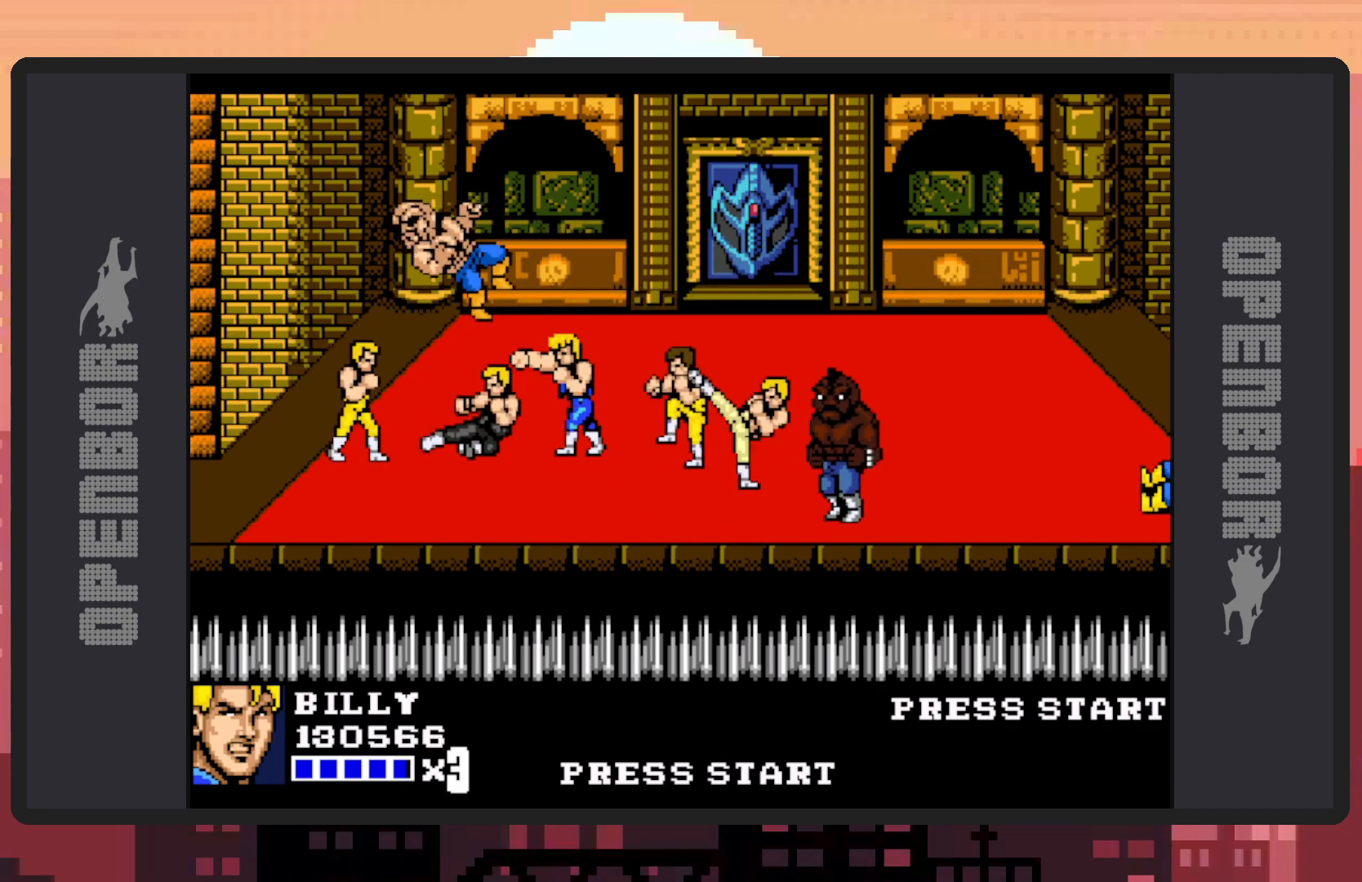
{"buttons": ["Y", "DPAD_DOWN", "DPAD_RIGHT"], "events": [[17, "Y", "up"], [67, "Y", "down"], [117, "Y", "up"], [150, "Y", "down"], [200, "Y", "up"], [217, "DPAD_RIGHT", "down"], [250, "DPAD_DOWN", "down"], [250, "Y", "down"], [267, "Y", "up"], [501, "Y", "down"]]}
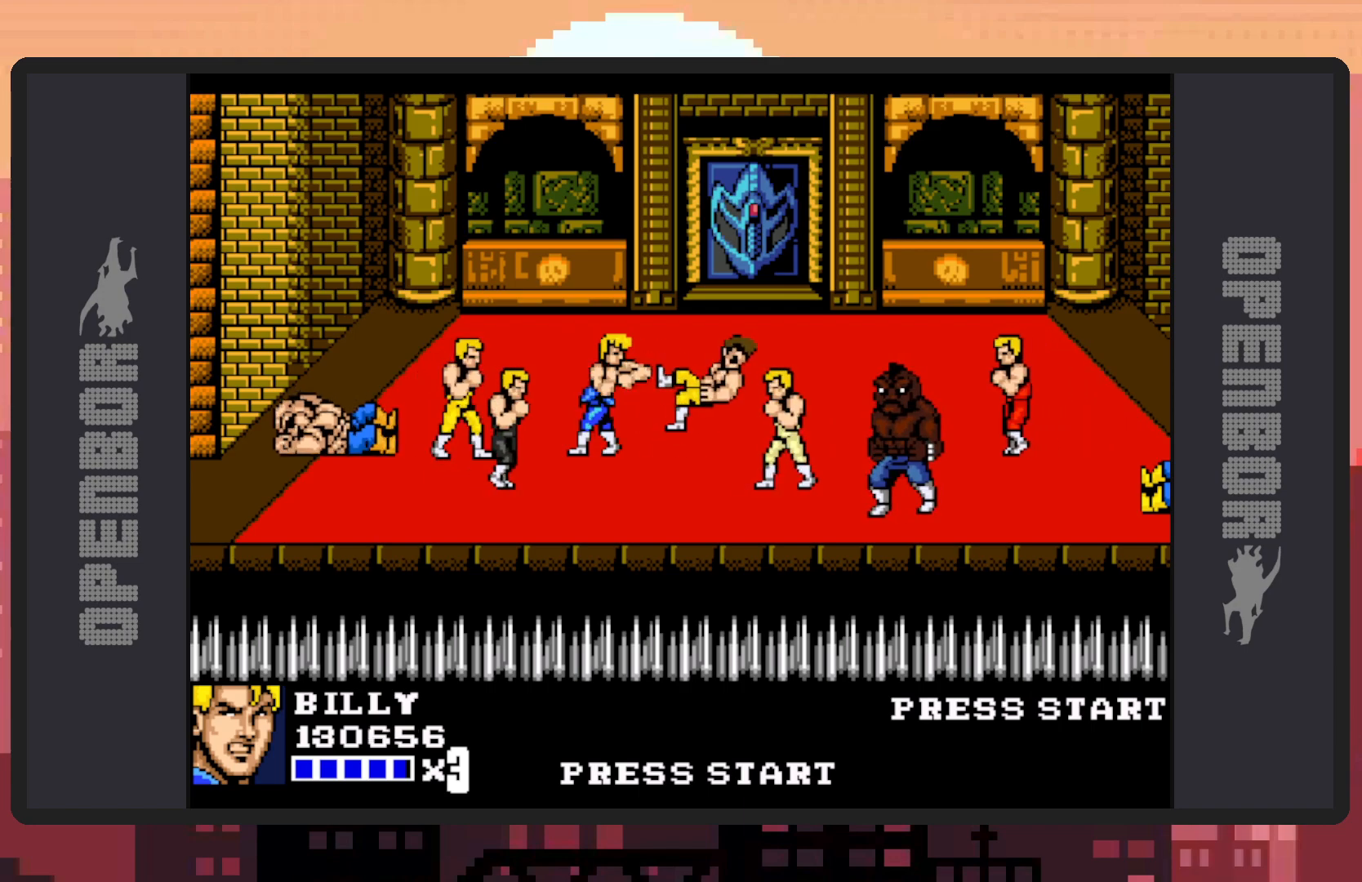
{"buttons": ["DPAD_DOWN", "DPAD_LEFT"], "events": [[50, "Y", "up"], [66, "DPAD_DOWN", "up"], [100, "Y", "down"], [133, "Y", "up"], [183, "Y", "down"], [217, "Y", "up"], [267, "Y", "down"], [317, "Y", "up"], [350, "DPAD_RIGHT", "up"], [350, "Y", "down"], [383, "DPAD_DOWN", "down"], [383, "Y", "up"], [400, "DPAD_DOWN", "up"], [433, "DPAD_DOWN", "down"], [433, "DPAD_LEFT", "down"]]}
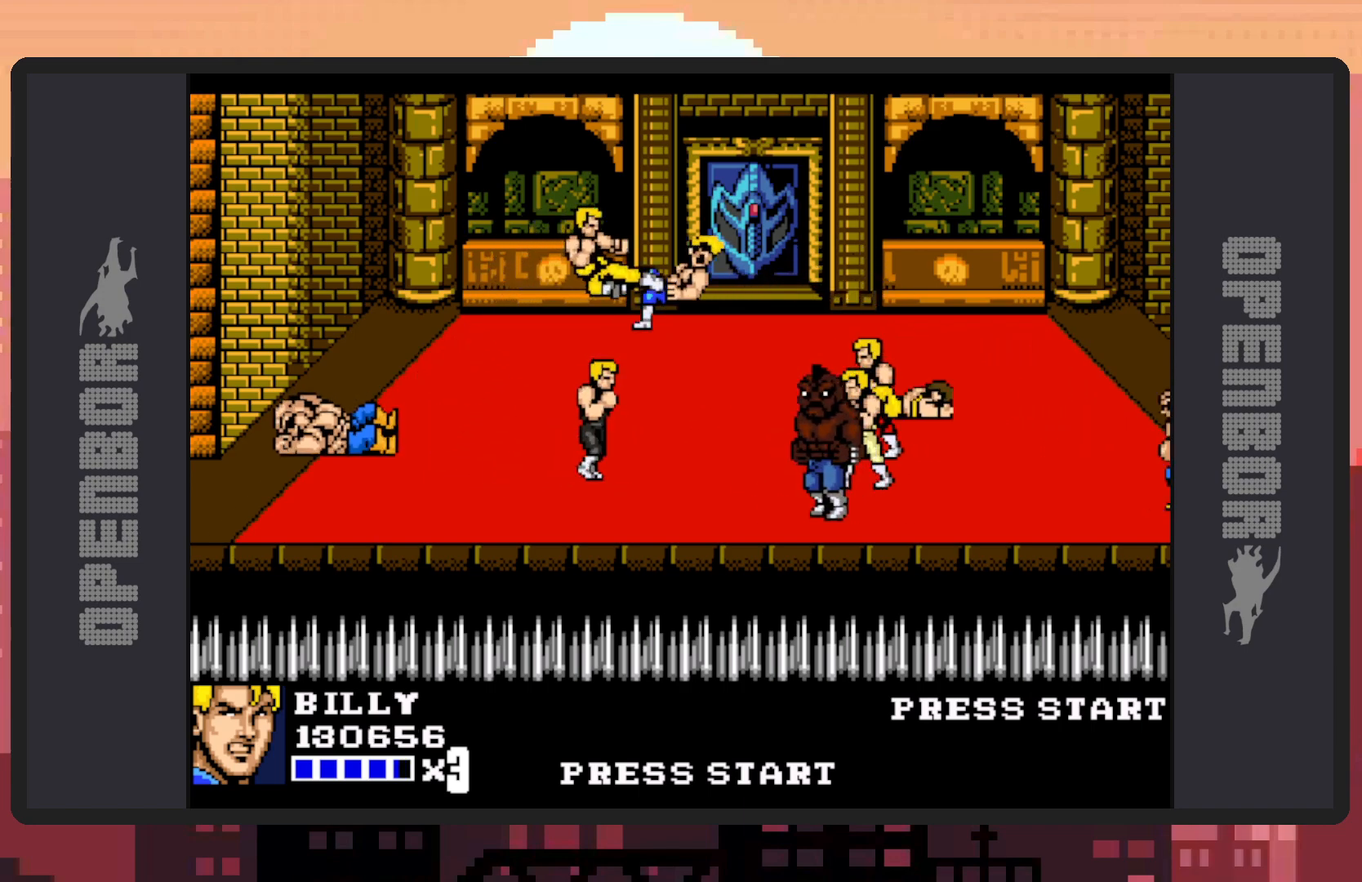
{"buttons": [], "events": [[84, "A", "down"], [84, "DPAD_LEFT", "up"], [150, "DPAD_DOWN", "up"], [334, "A", "up"]]}
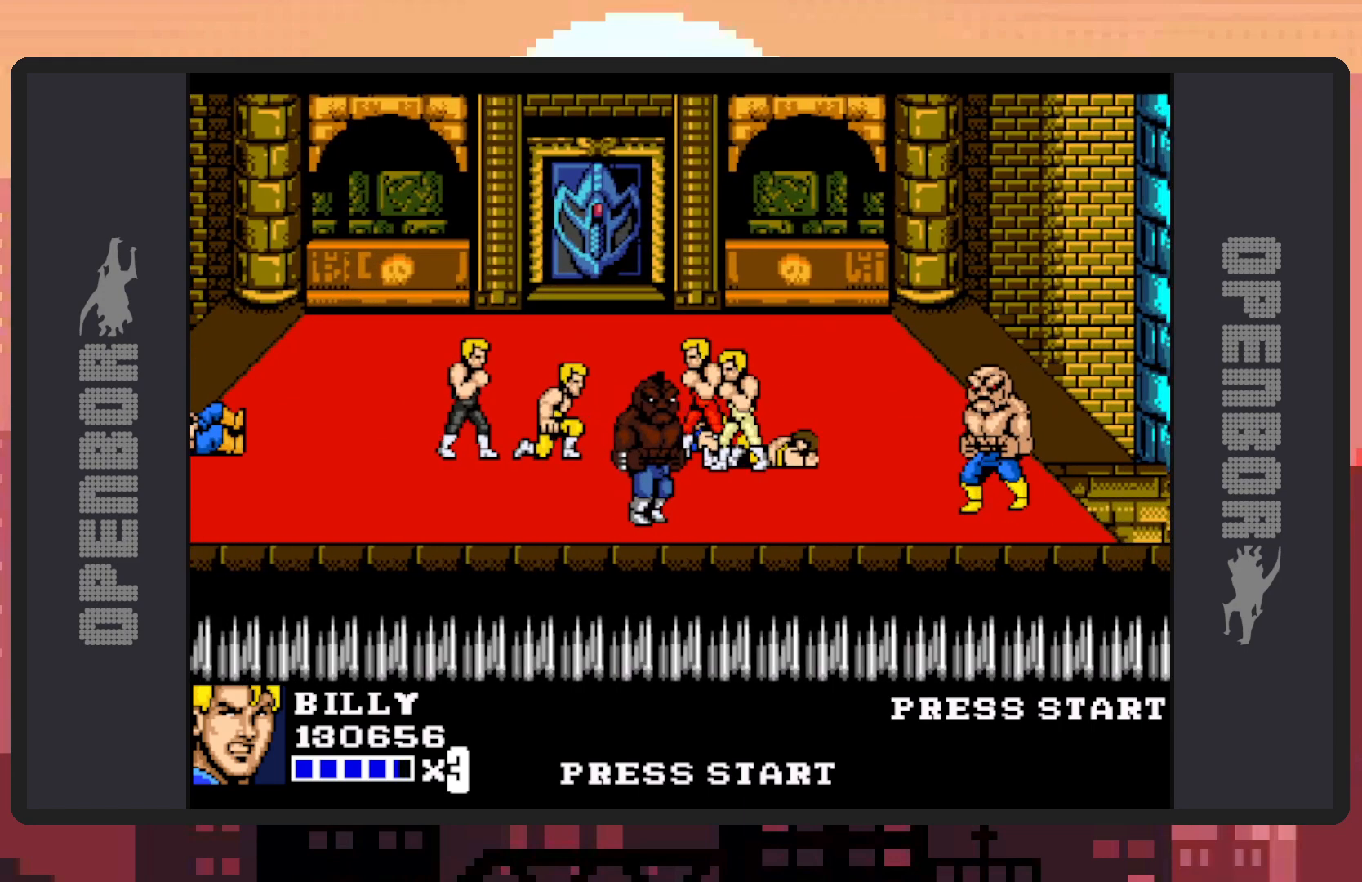
{"buttons": ["A", "DPAD_RIGHT"], "events": [[83, "DPAD_DOWN", "down"], [83, "DPAD_LEFT", "down"], [350, "DPAD_LEFT", "up"], [383, "DPAD_RIGHT", "down"], [400, "DPAD_DOWN", "up"], [433, "A", "down"]]}
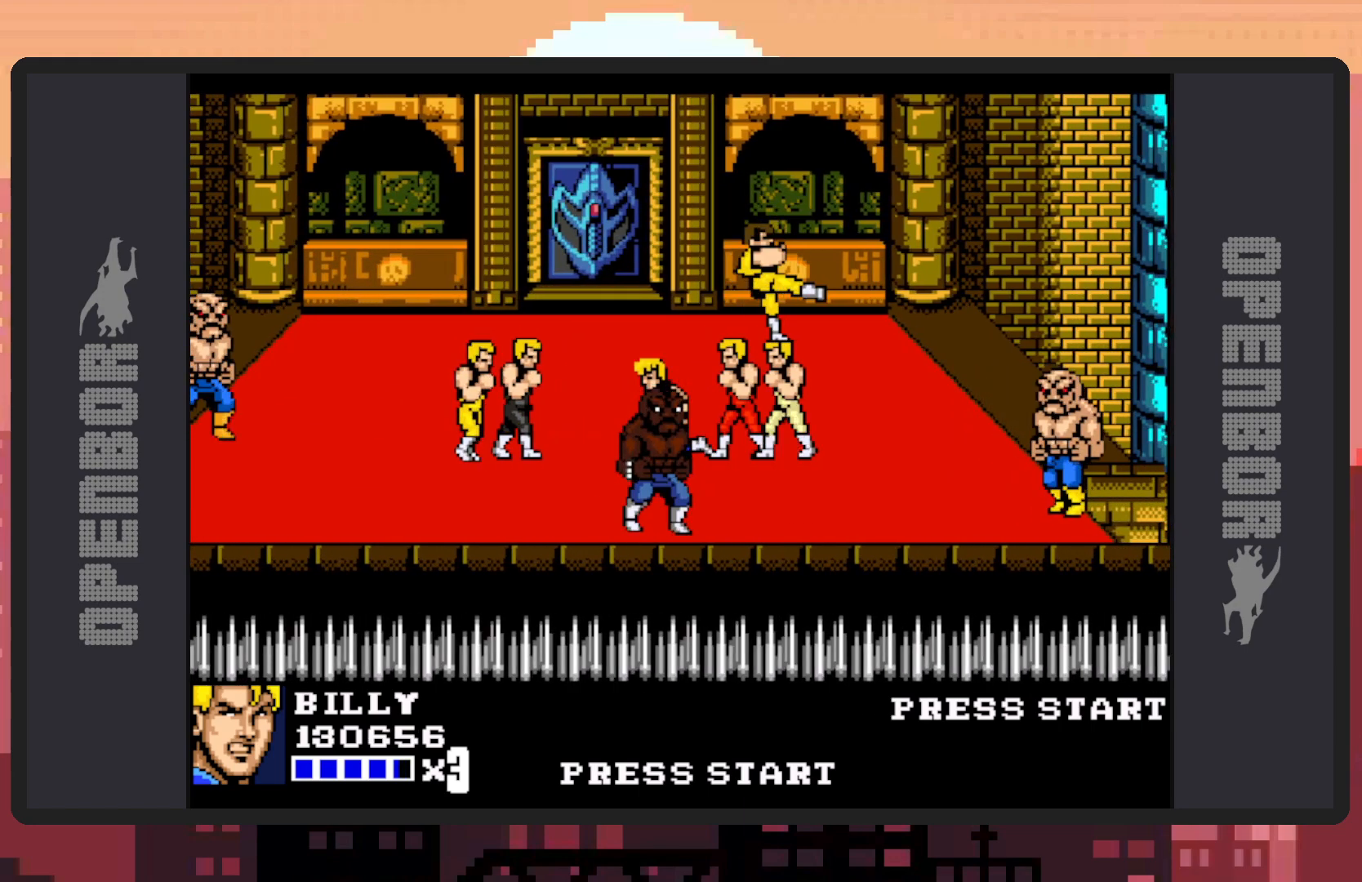
{"buttons": ["A"], "events": [[67, "DPAD_RIGHT", "up"], [201, "A", "up"], [434, "A", "down"]]}
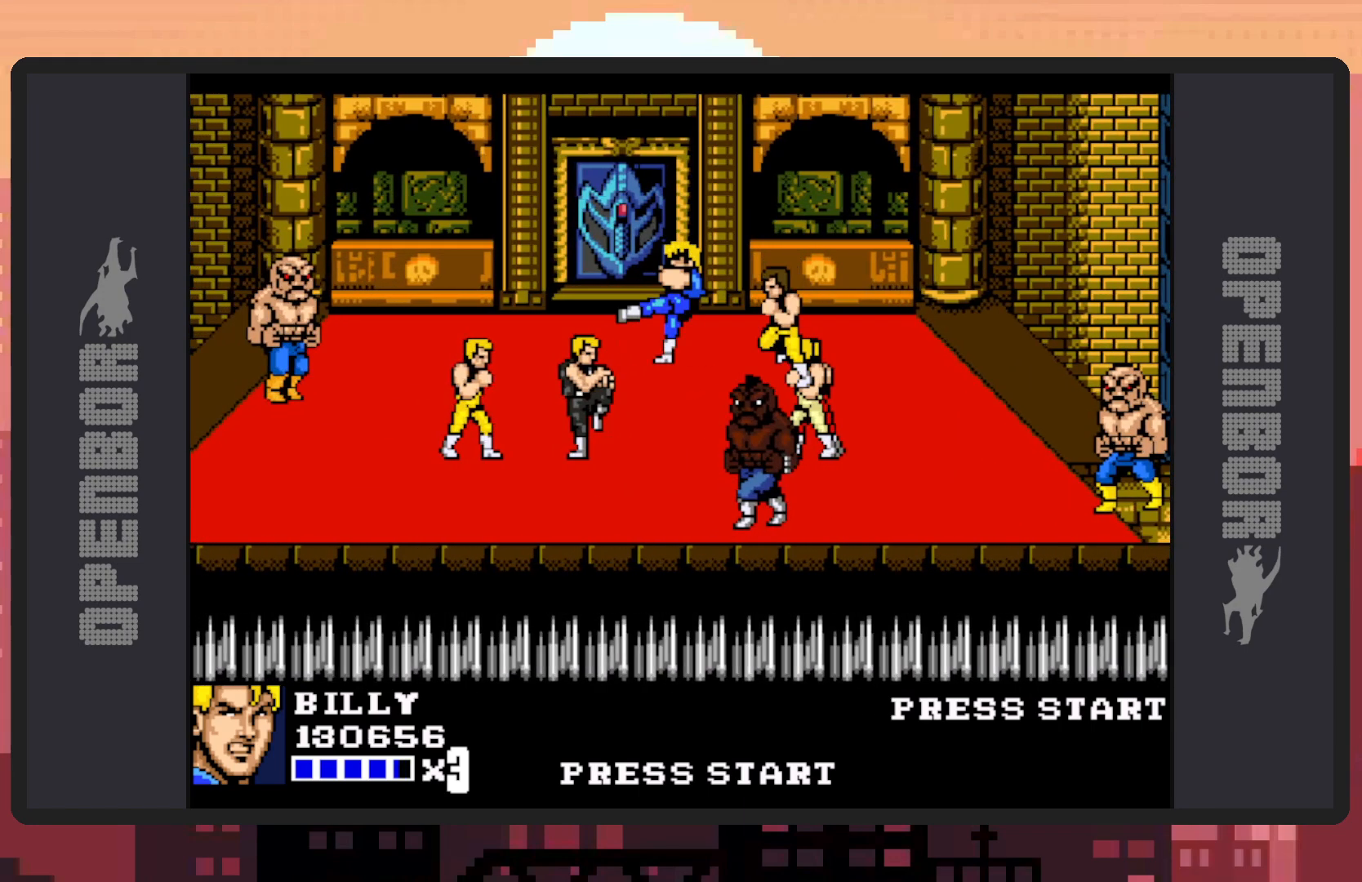
{"buttons": ["DPAD_DOWN", "DPAD_LEFT"], "events": [[200, "A", "up"], [250, "DPAD_DOWN", "down"], [300, "DPAD_LEFT", "down"]]}
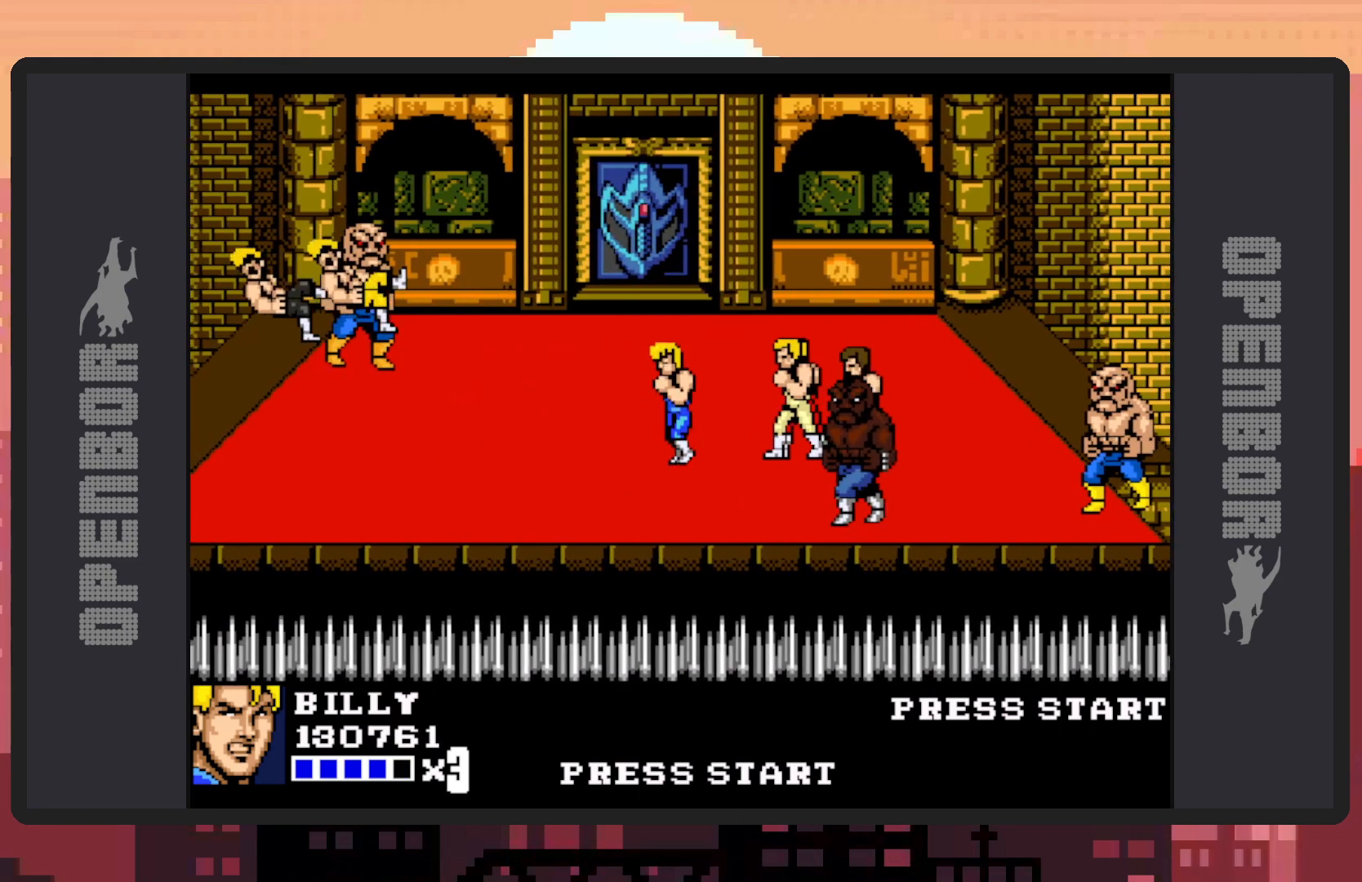
{"buttons": [], "events": [[34, "DPAD_LEFT", "up"], [51, "DPAD_RIGHT", "down"], [84, "DPAD_DOWN", "up"], [184, "A", "down"], [351, "DPAD_RIGHT", "up"], [418, "A", "up"]]}
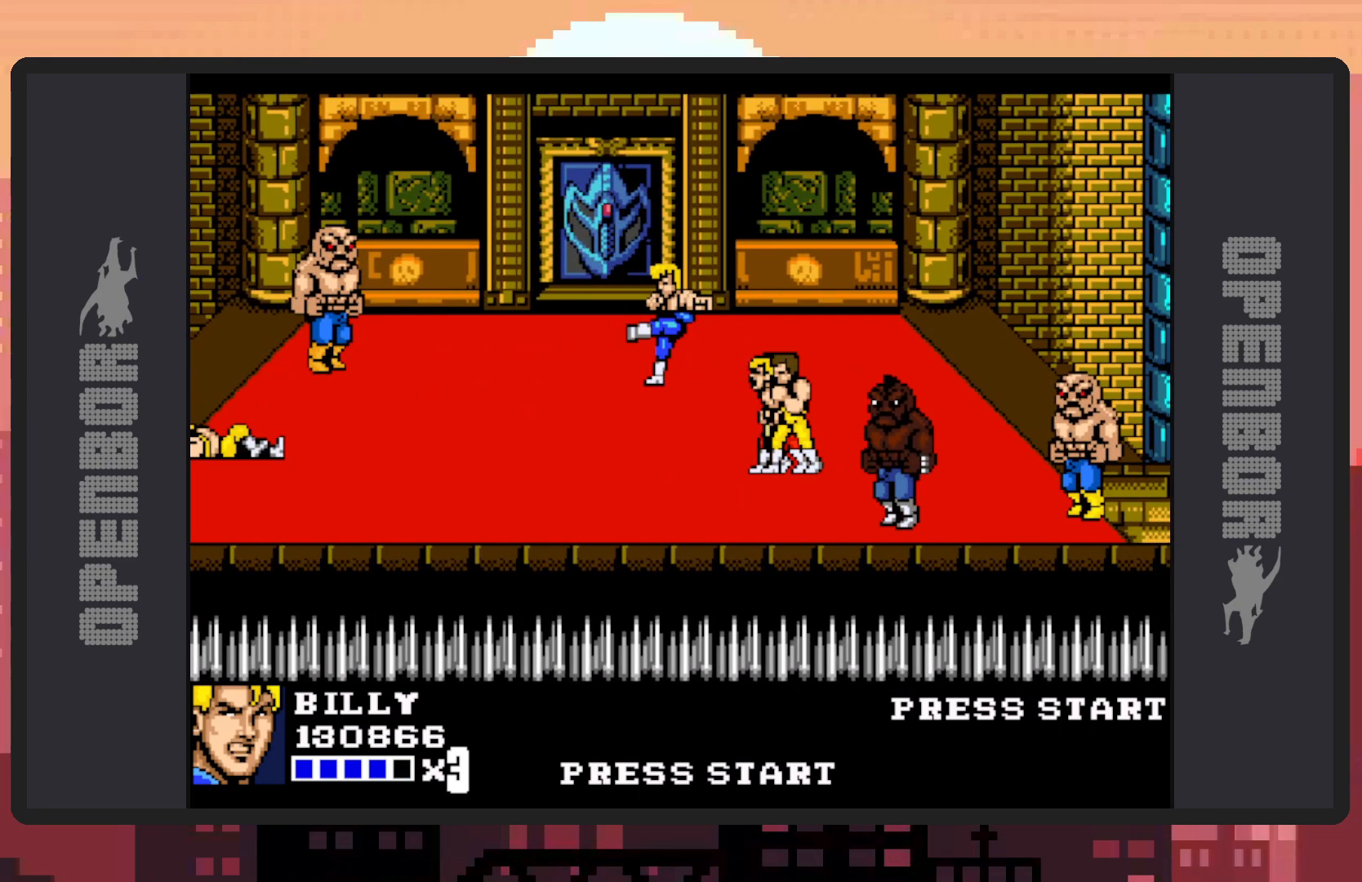
{"buttons": ["DPAD_RIGHT"], "events": [[367, "DPAD_RIGHT", "down"]]}
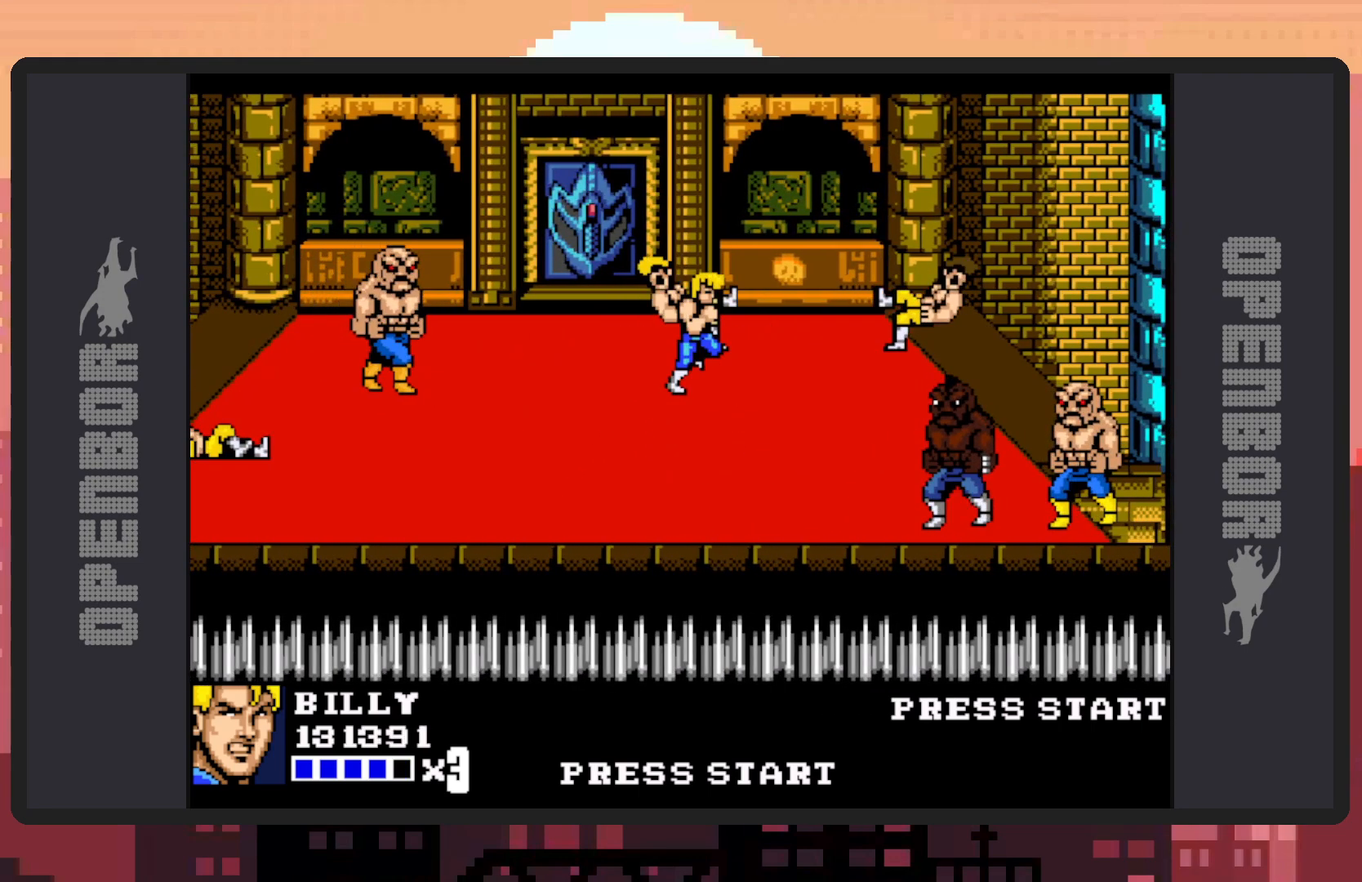
{"buttons": ["DPAD_DOWN", "DPAD_RIGHT"], "events": [[368, "DPAD_DOWN", "down"]]}
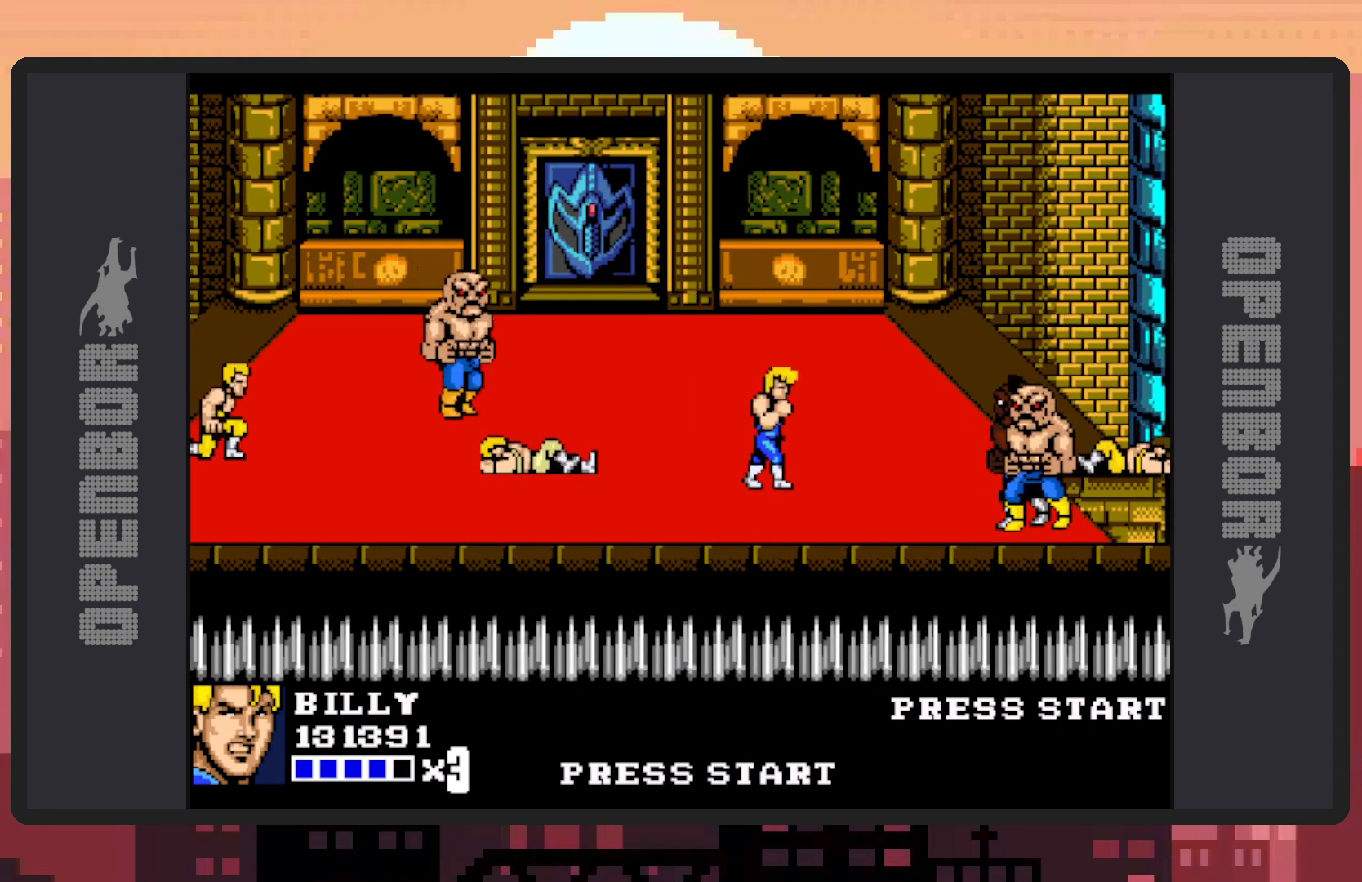
{"buttons": ["Y", "DPAD_RIGHT"], "events": [[50, "DPAD_DOWN", "up"], [167, "DPAD_DOWN", "down"], [267, "DPAD_DOWN", "up"], [417, "Y", "down"], [450, "Y", "up"], [500, "Y", "down"]]}
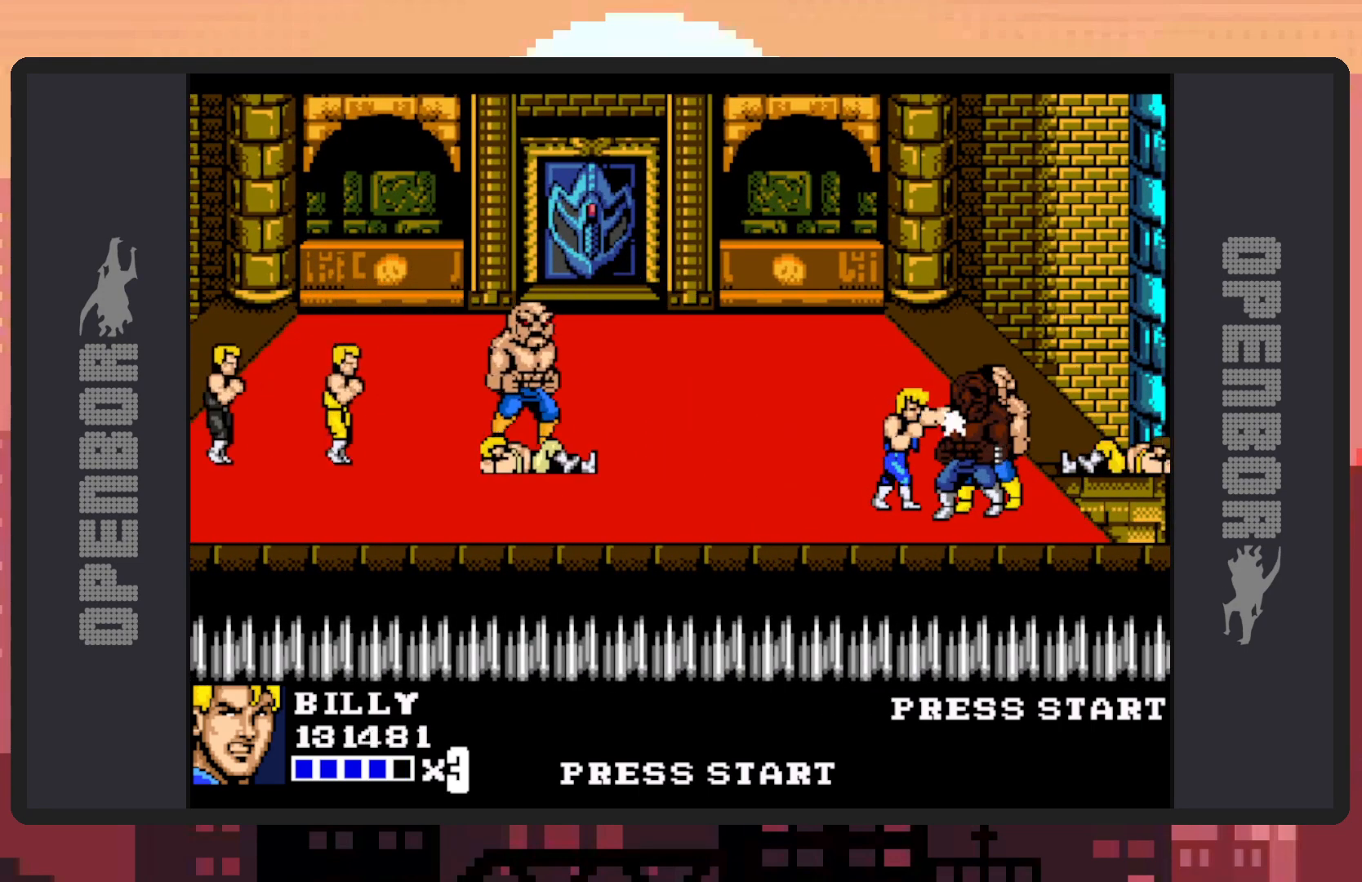
{"buttons": ["DPAD_RIGHT"], "events": [[51, "Y", "up"], [117, "Y", "down"], [151, "Y", "up"], [184, "Y", "down"], [217, "Y", "up"], [267, "Y", "down"], [317, "Y", "up"], [351, "Y", "down"], [418, "Y", "up"], [451, "Y", "down"], [484, "Y", "up"]]}
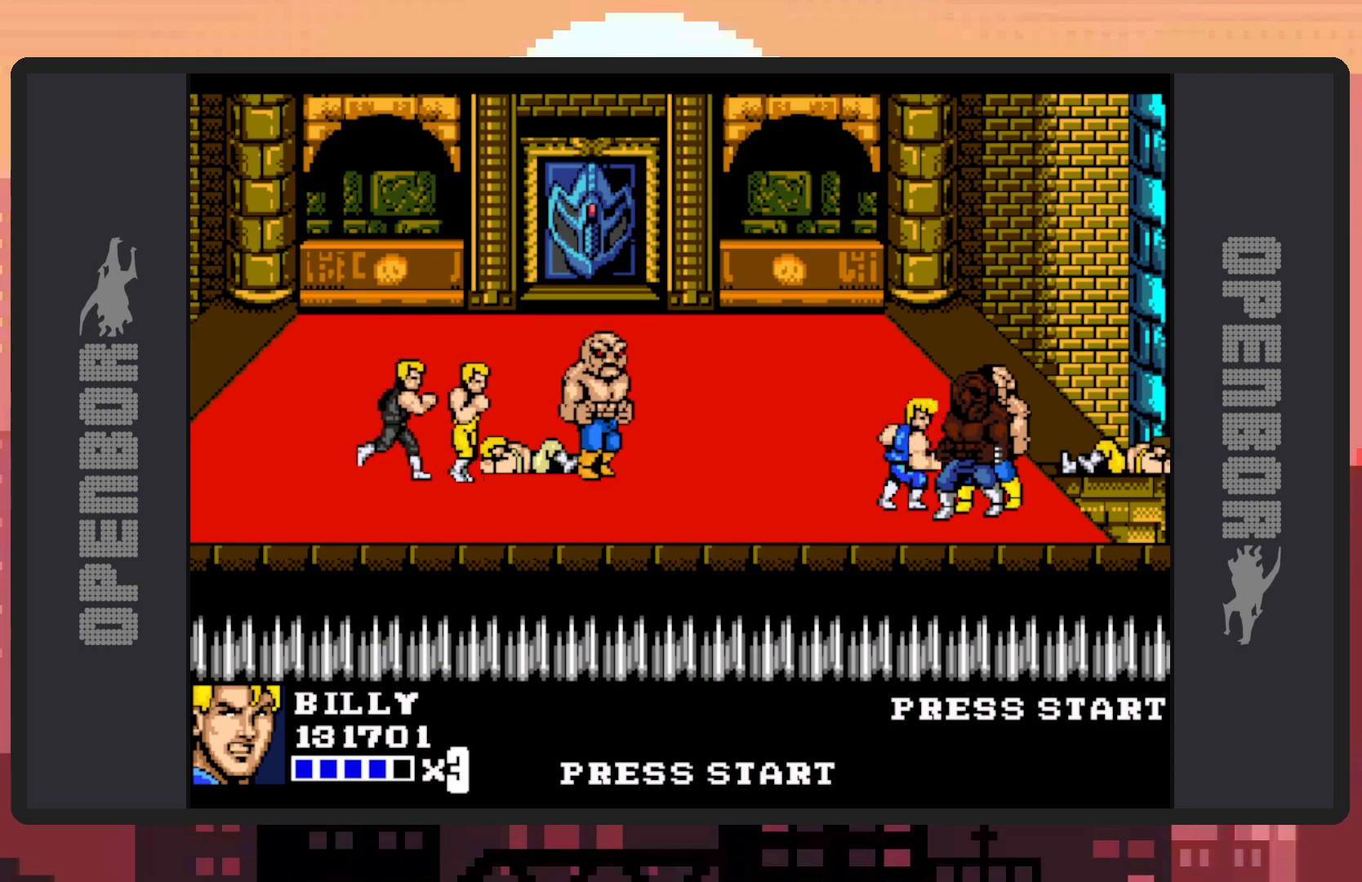
{"buttons": ["Y", "DPAD_RIGHT"], "events": [[33, "Y", "down"], [83, "Y", "up"], [133, "Y", "down"], [167, "Y", "up"], [217, "Y", "down"], [267, "Y", "up"], [300, "Y", "down"], [350, "Y", "up"], [400, "Y", "down"], [434, "Y", "up"], [484, "Y", "down"]]}
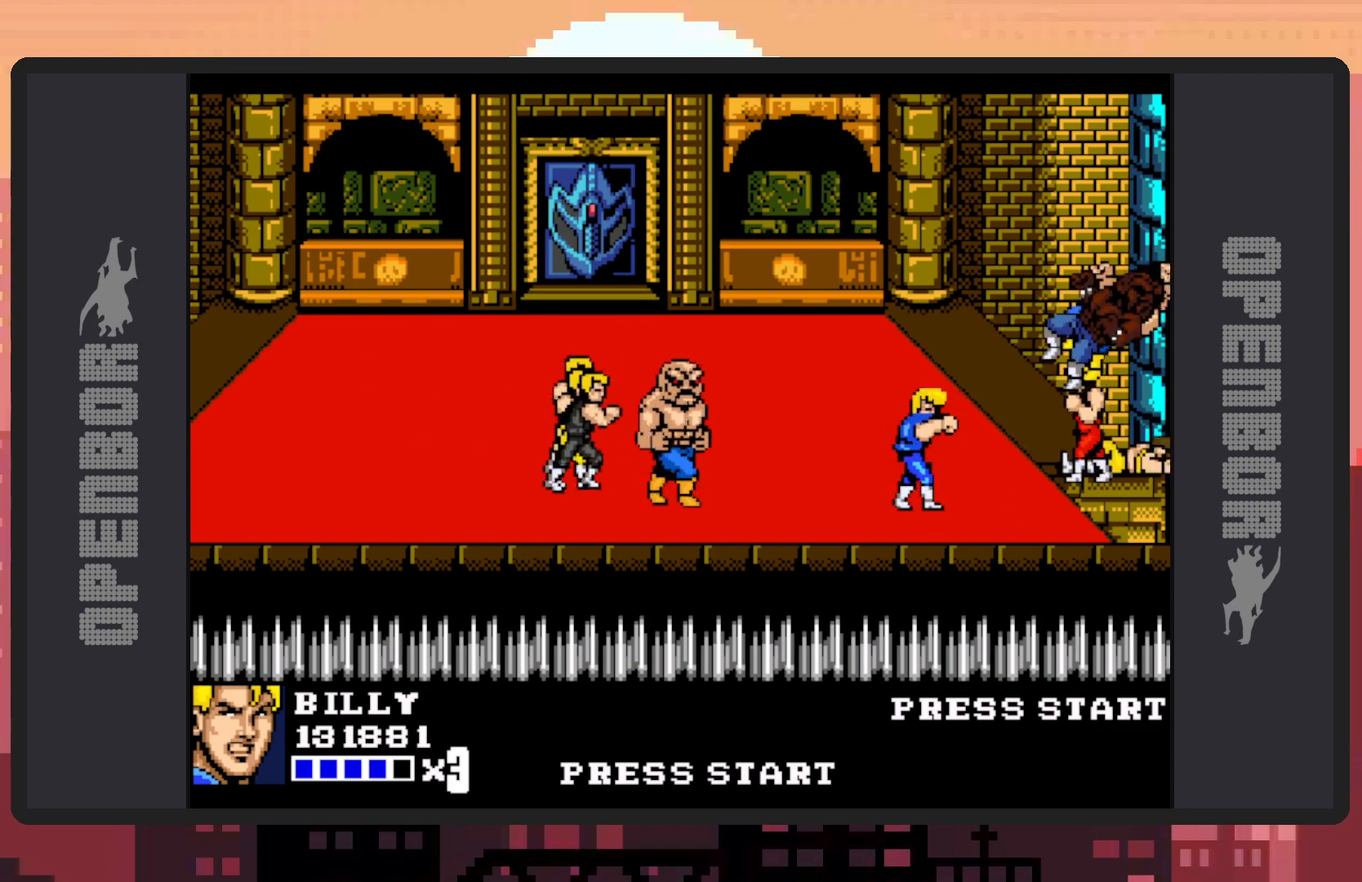
{"buttons": ["Y", "DPAD_LEFT"], "events": [[34, "Y", "up"], [67, "Y", "down"], [84, "DPAD_RIGHT", "up"], [117, "Y", "up"], [234, "DPAD_LEFT", "down"], [334, "DPAD_LEFT", "up"], [384, "DPAD_LEFT", "down"], [501, "Y", "down"]]}
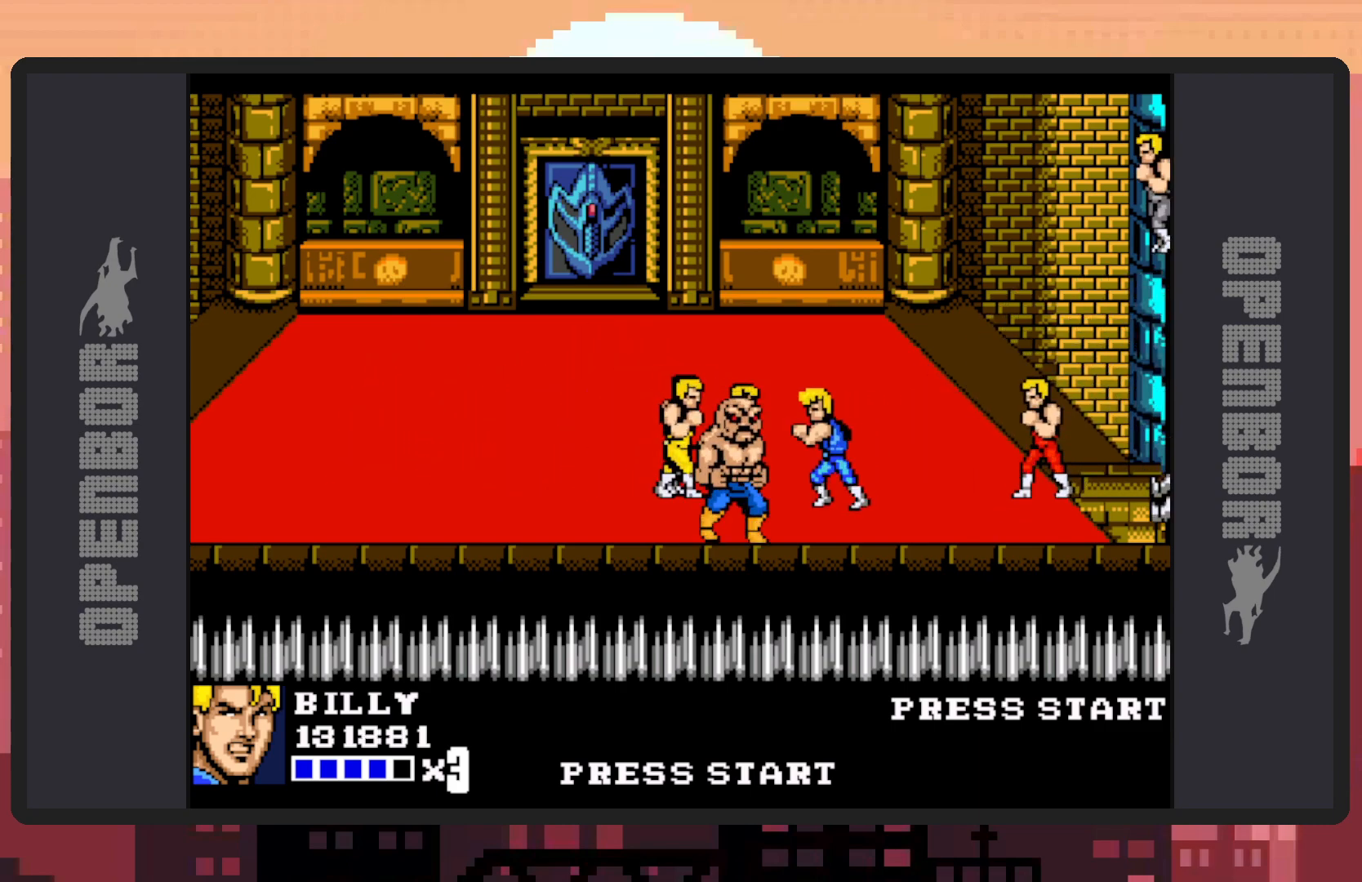
{"buttons": ["DPAD_LEFT"], "events": [[50, "Y", "up"], [100, "Y", "down"], [133, "Y", "up"], [200, "Y", "down"], [234, "Y", "up"], [284, "Y", "down"], [317, "Y", "up"], [367, "DPAD_LEFT", "up"], [367, "Y", "down"], [400, "Y", "up"], [450, "DPAD_LEFT", "down"], [450, "Y", "down"], [500, "Y", "up"]]}
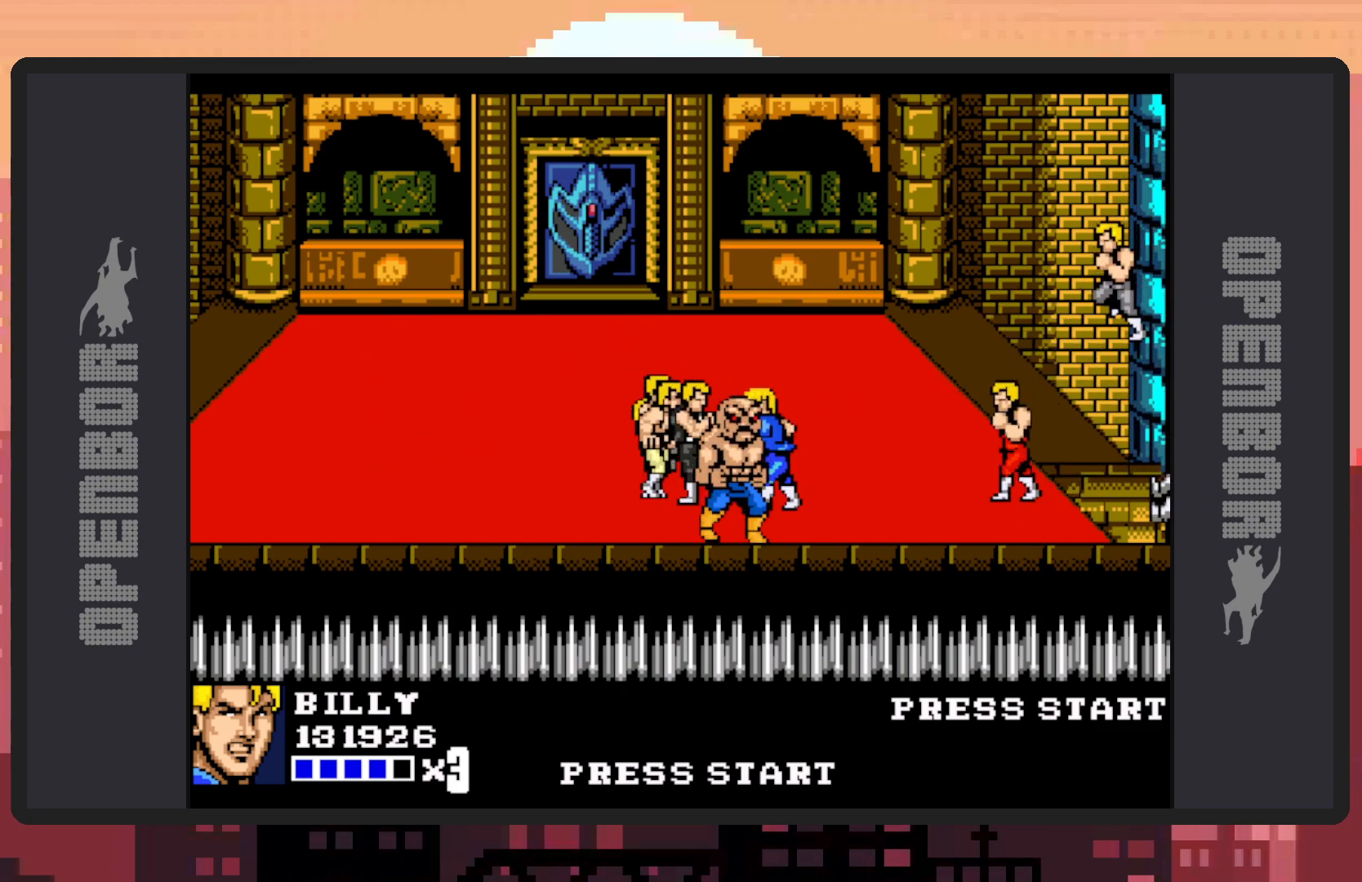
{"buttons": ["Y", "DPAD_LEFT"], "events": [[34, "Y", "down"], [51, "DPAD_LEFT", "up"], [84, "Y", "up"], [101, "DPAD_LEFT", "down"], [134, "Y", "down"], [184, "Y", "up"], [217, "DPAD_LEFT", "up"], [217, "Y", "down"], [267, "DPAD_LEFT", "down"], [267, "Y", "up"], [301, "Y", "down"], [351, "Y", "up"], [368, "DPAD_LEFT", "up"], [401, "Y", "down"], [434, "DPAD_LEFT", "down"], [451, "Y", "up"], [501, "Y", "down"]]}
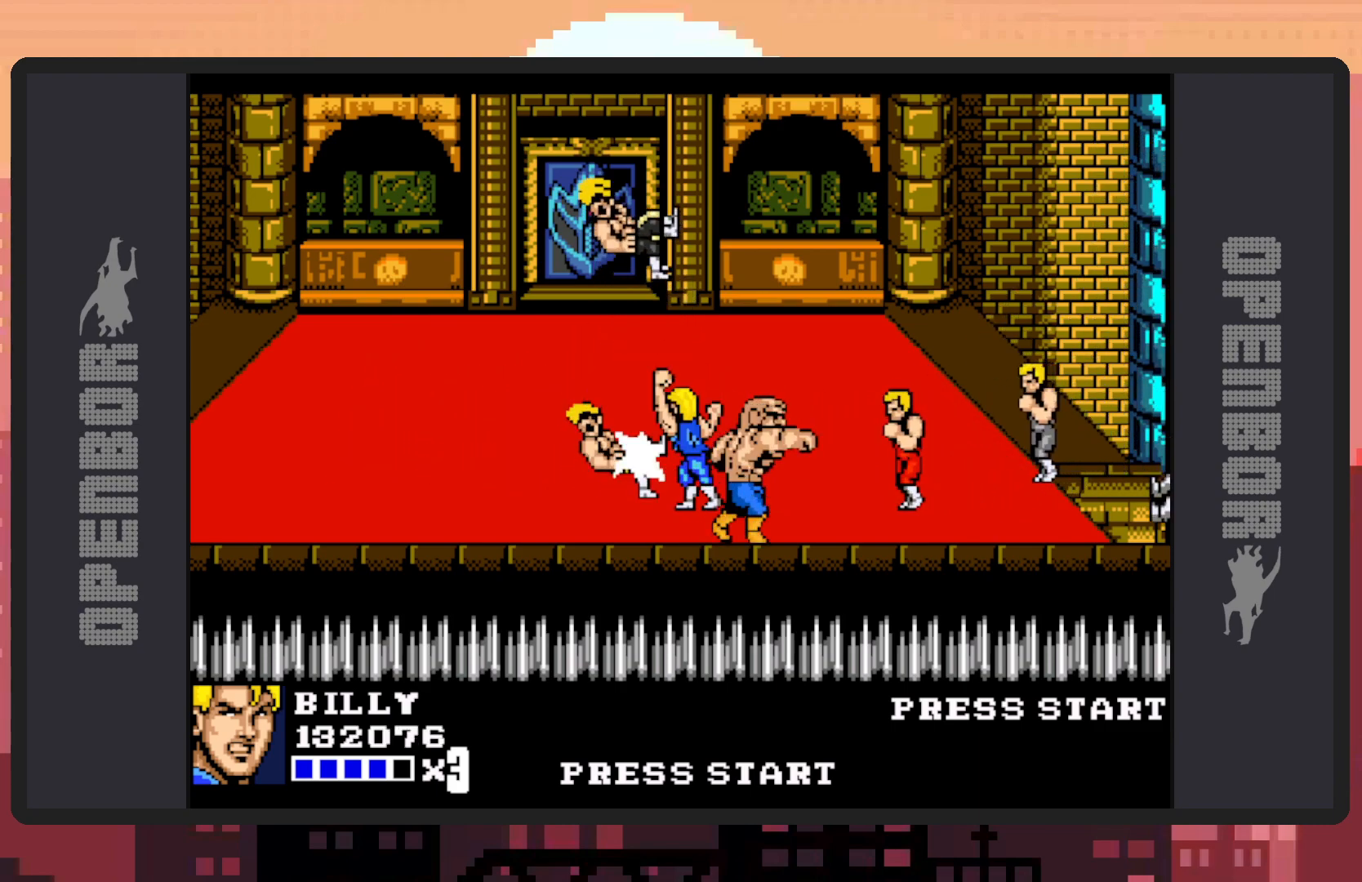
{"buttons": ["DPAD_LEFT"], "events": [[33, "DPAD_LEFT", "up"], [33, "Y", "up"], [67, "DPAD_LEFT", "down"], [83, "Y", "down"], [117, "Y", "up"], [167, "Y", "down"], [184, "DPAD_LEFT", "up"], [217, "DPAD_LEFT", "down"], [217, "Y", "up"], [267, "Y", "down"], [317, "Y", "up"], [350, "DPAD_LEFT", "up"], [350, "Y", "down"], [400, "DPAD_LEFT", "down"], [400, "Y", "up"], [434, "Y", "down"], [484, "Y", "up"]]}
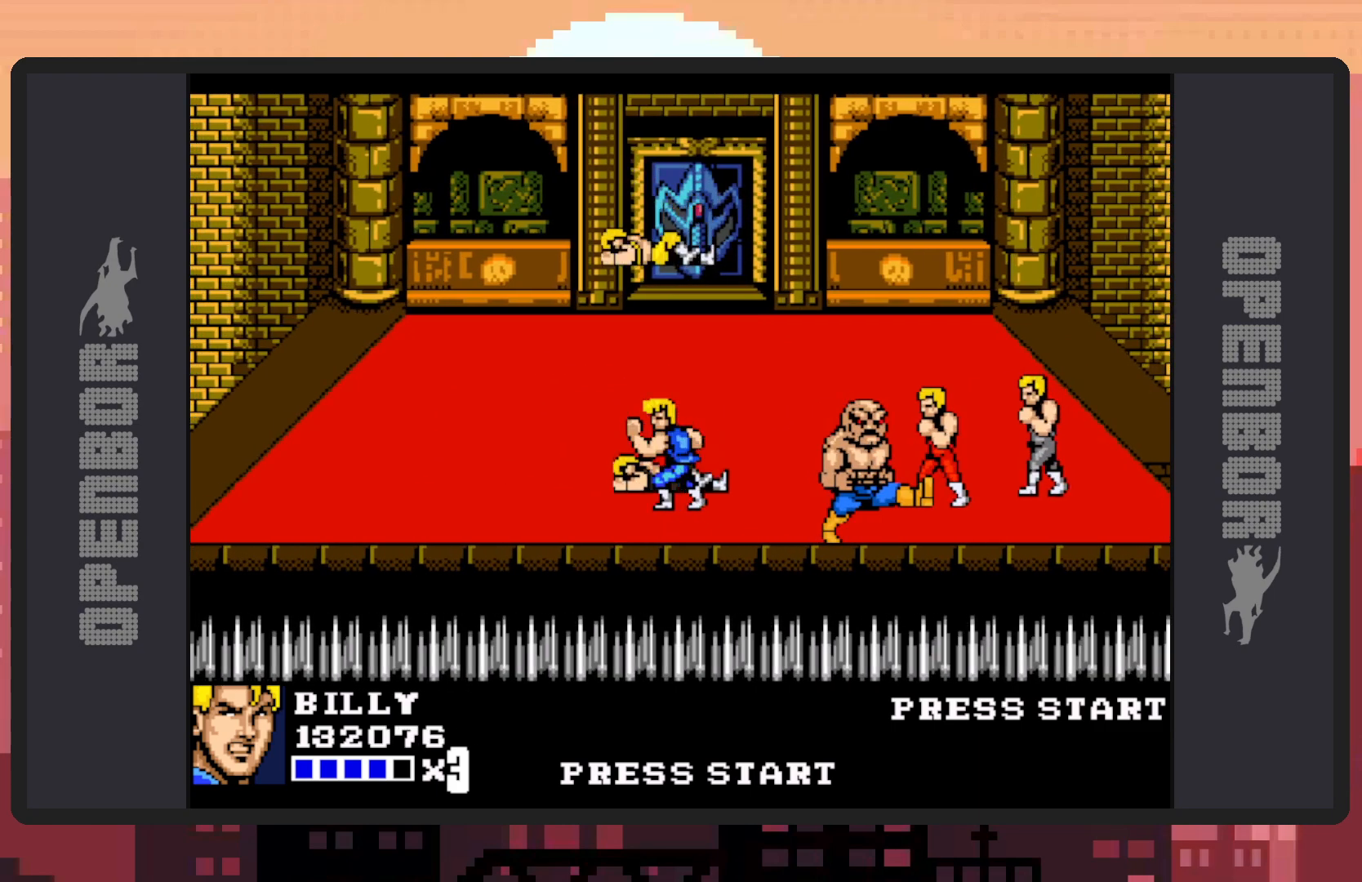
{"buttons": ["Y", "DPAD_LEFT"], "events": [[17, "Y", "down"], [84, "Y", "up"], [117, "DPAD_LEFT", "up"], [117, "Y", "down"], [151, "Y", "up"], [167, "DPAD_LEFT", "down"], [201, "Y", "down"], [251, "Y", "up"], [301, "DPAD_LEFT", "up"], [301, "Y", "down"], [334, "DPAD_LEFT", "down"], [334, "Y", "up"], [384, "Y", "down"], [434, "Y", "up"], [451, "DPAD_LEFT", "up"], [468, "Y", "down"], [501, "DPAD_LEFT", "down"]]}
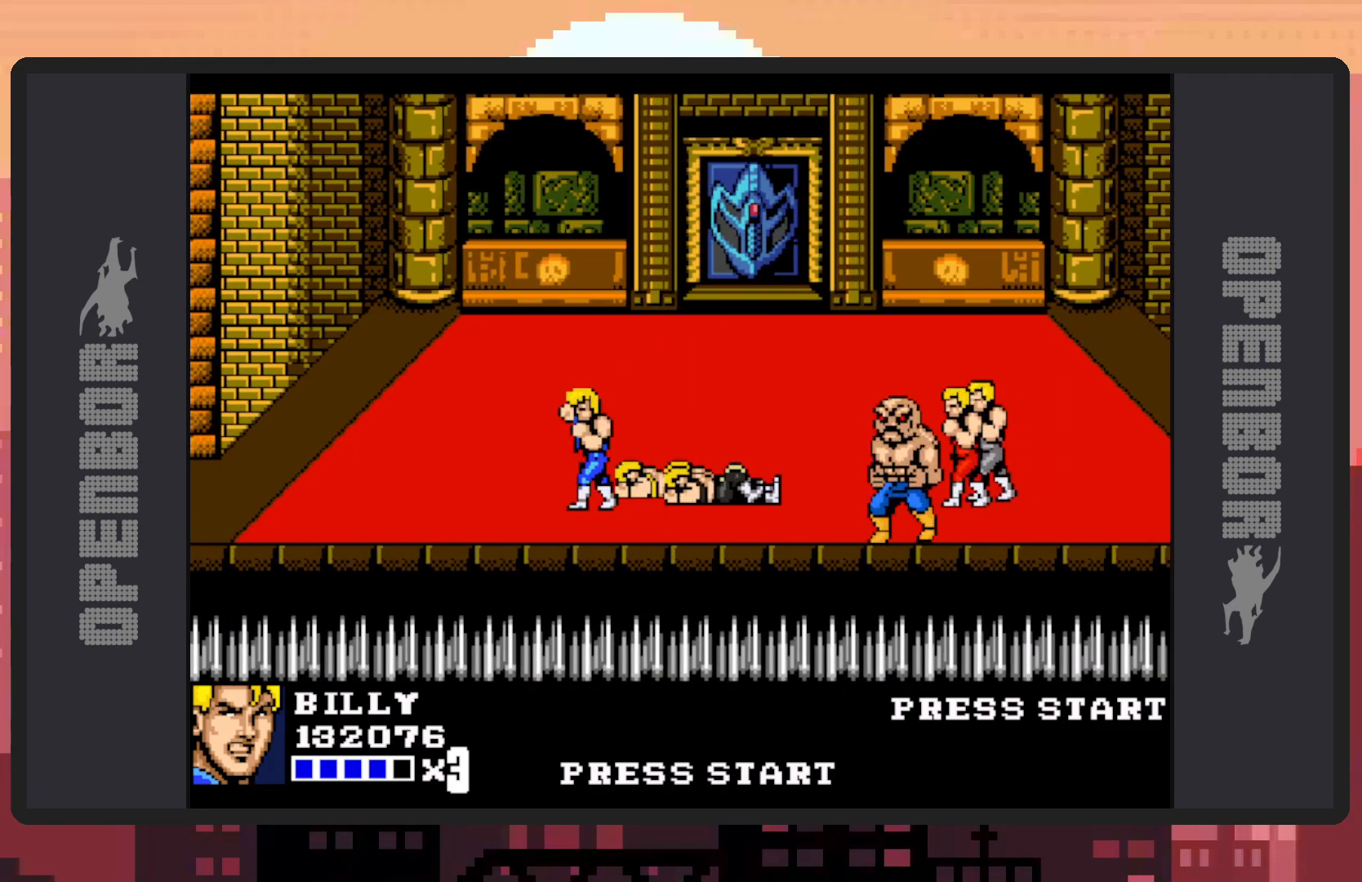
{"buttons": ["DPAD_RIGHT"], "events": [[17, "Y", "up"], [67, "Y", "down"], [117, "DPAD_LEFT", "up"], [117, "Y", "up"], [150, "Y", "down"], [167, "DPAD_LEFT", "down"], [200, "Y", "up"], [234, "Y", "down"], [267, "DPAD_LEFT", "up"], [284, "Y", "up"], [317, "Y", "down"], [367, "Y", "up"], [434, "DPAD_RIGHT", "down"], [434, "Y", "down"], [467, "Y", "up"]]}
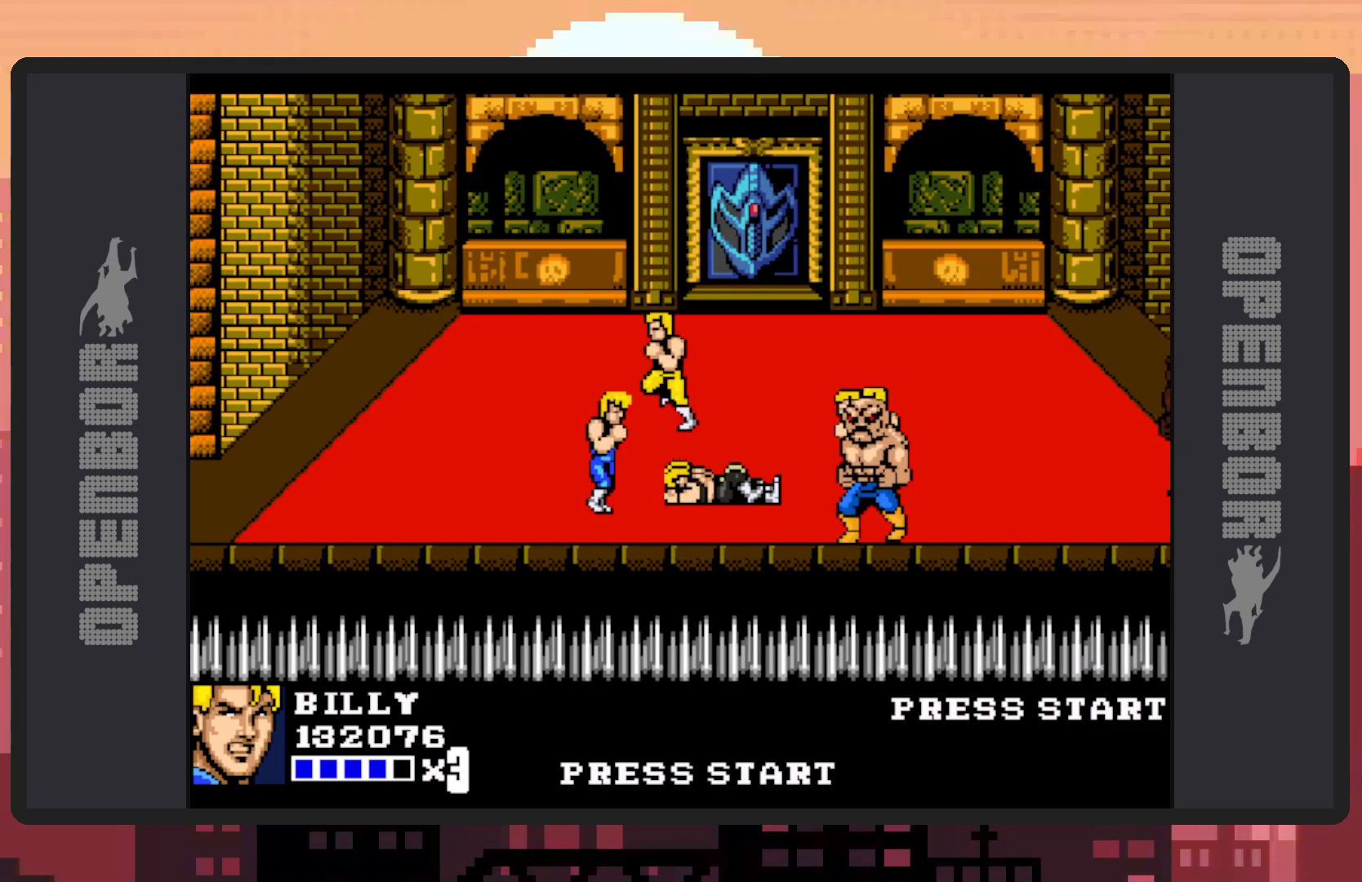
{"buttons": ["DPAD_RIGHT"], "events": [[17, "DPAD_RIGHT", "up"], [17, "Y", "down"], [51, "Y", "up"], [101, "DPAD_RIGHT", "down"], [101, "Y", "down"], [151, "Y", "up"], [184, "DPAD_RIGHT", "up"], [184, "Y", "down"], [234, "Y", "up"], [267, "DPAD_RIGHT", "down"], [267, "Y", "down"], [317, "Y", "up"], [368, "DPAD_RIGHT", "up"], [368, "Y", "down"], [418, "Y", "up"], [451, "DPAD_RIGHT", "down"], [451, "Y", "down"], [501, "Y", "up"]]}